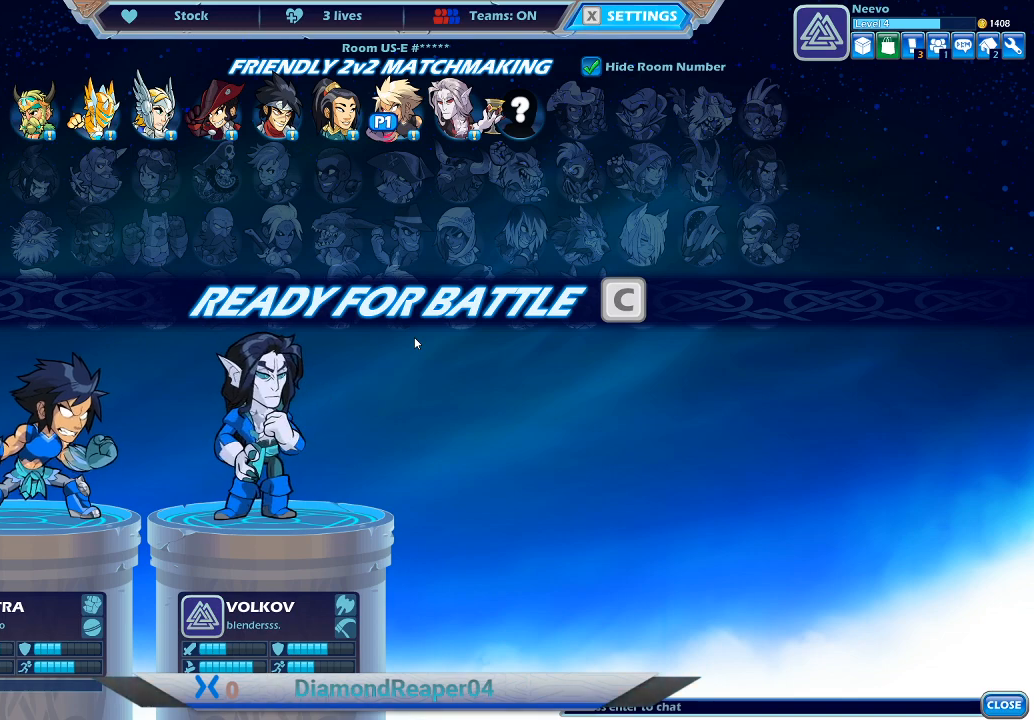
Gameplay with a controller (Xbox layout); each line is a JSON object with the inputs held at the frame after it. "events" lists button and stick changes between this image and that frame as [ms after this image, input, new state], when the widget could be followed in between.
{"buttons": [], "left_stick": "center", "right_stick": "center", "events": [[133, "right_stick", "down-right"], [233, "right_stick", "up-right"], [333, "right_stick", "center"]]}
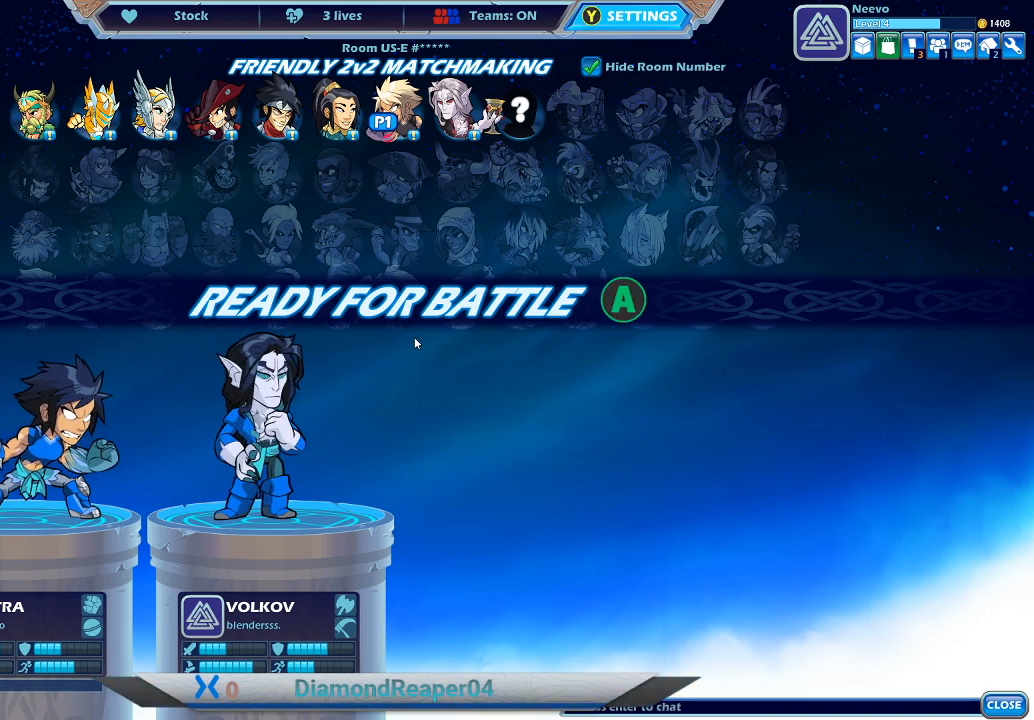
{"buttons": [], "left_stick": "center", "right_stick": "center", "events": [[200, "R2", "down"], [367, "R2", "up"]]}
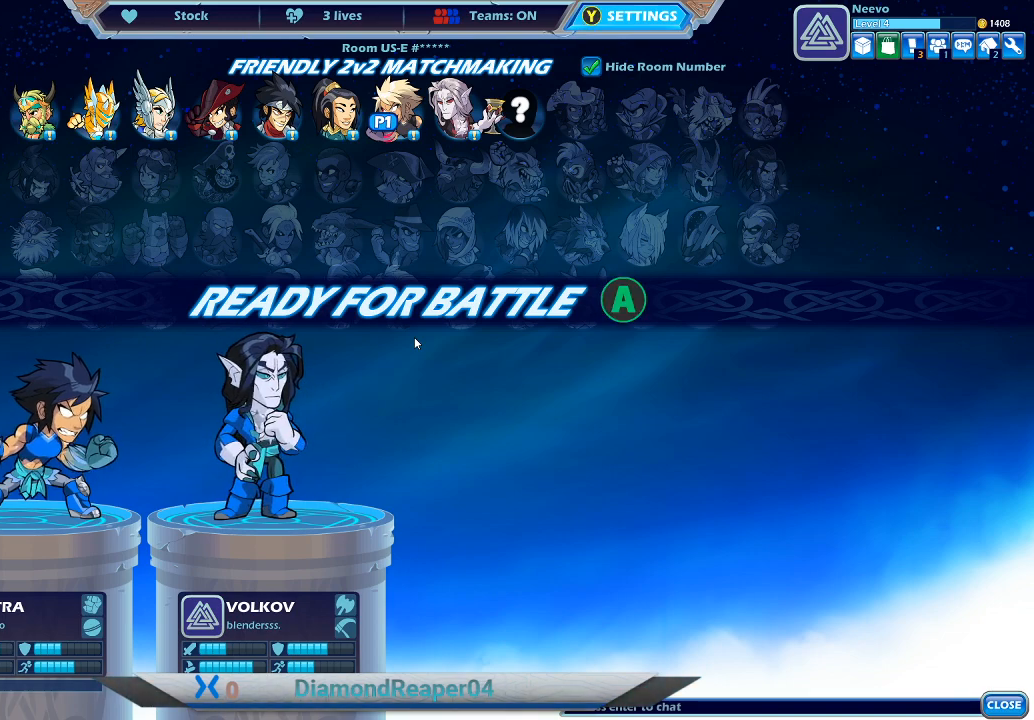
{"buttons": [], "left_stick": "center", "right_stick": "center", "events": [[233, "A", "down"], [333, "A", "up"]]}
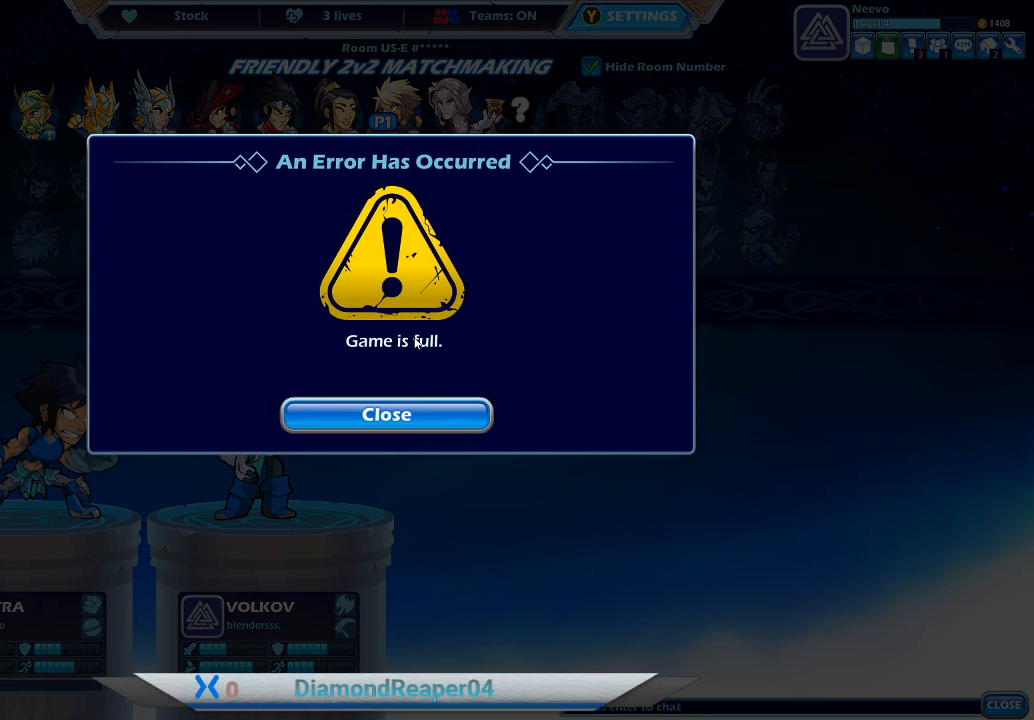
{"buttons": [], "left_stick": "center", "right_stick": "center", "events": []}
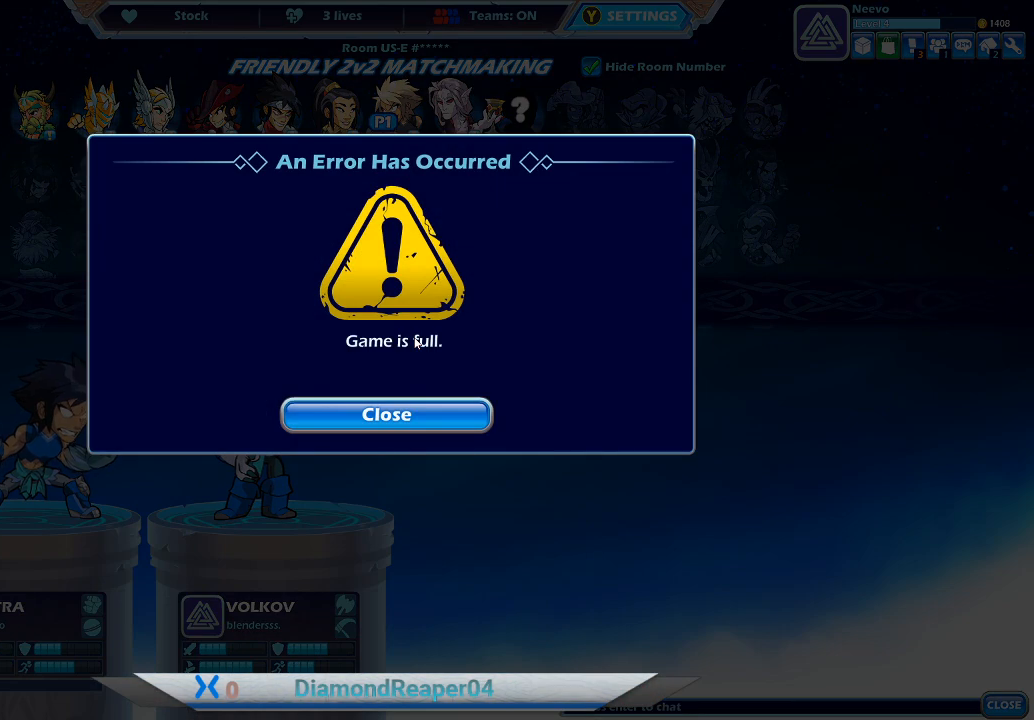
{"buttons": [], "left_stick": "center", "right_stick": "center", "events": [[333, "A", "down"], [433, "A", "up"]]}
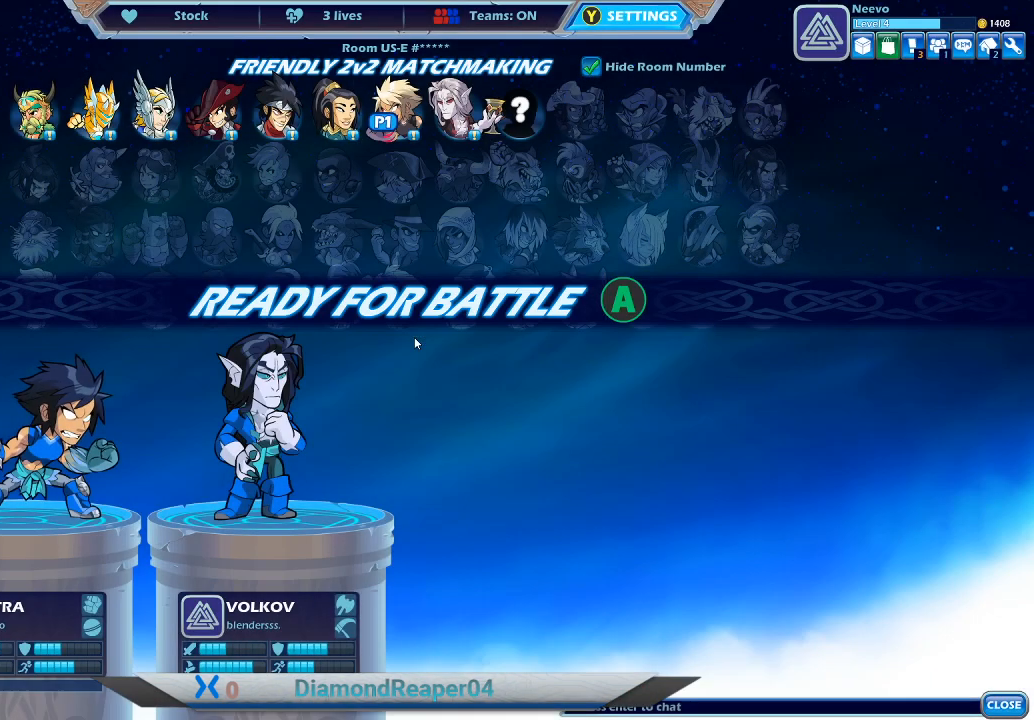
{"buttons": [], "left_stick": "center", "right_stick": "center", "events": [[333, "A", "down"], [400, "A", "up"]]}
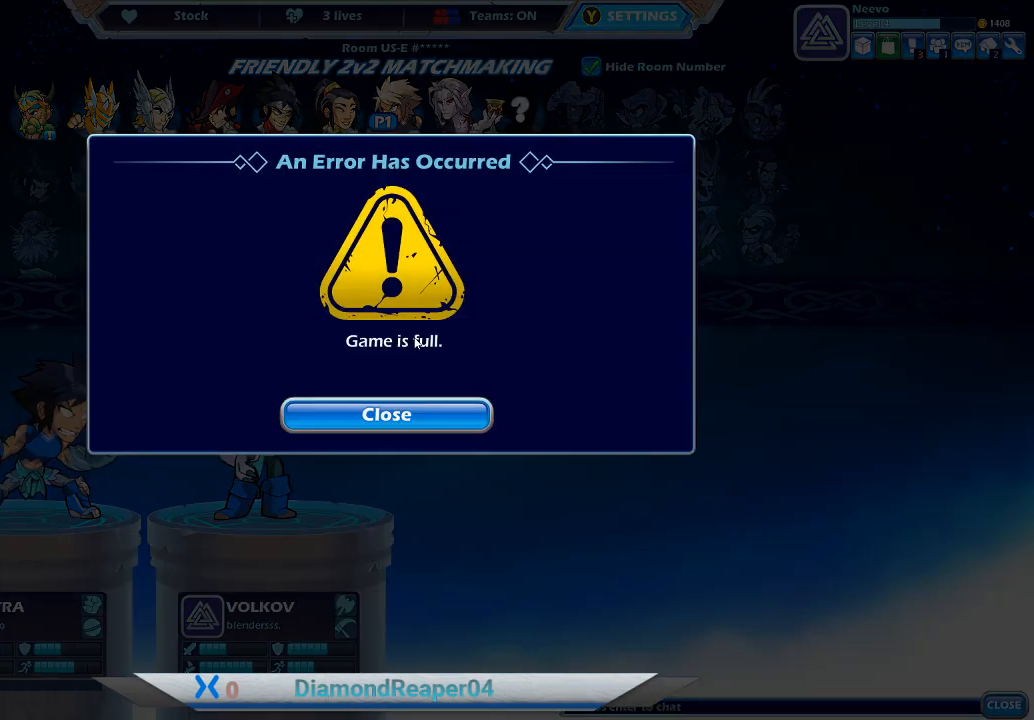
{"buttons": [], "left_stick": "center", "right_stick": "center", "events": [[233, "A", "down"], [300, "A", "up"]]}
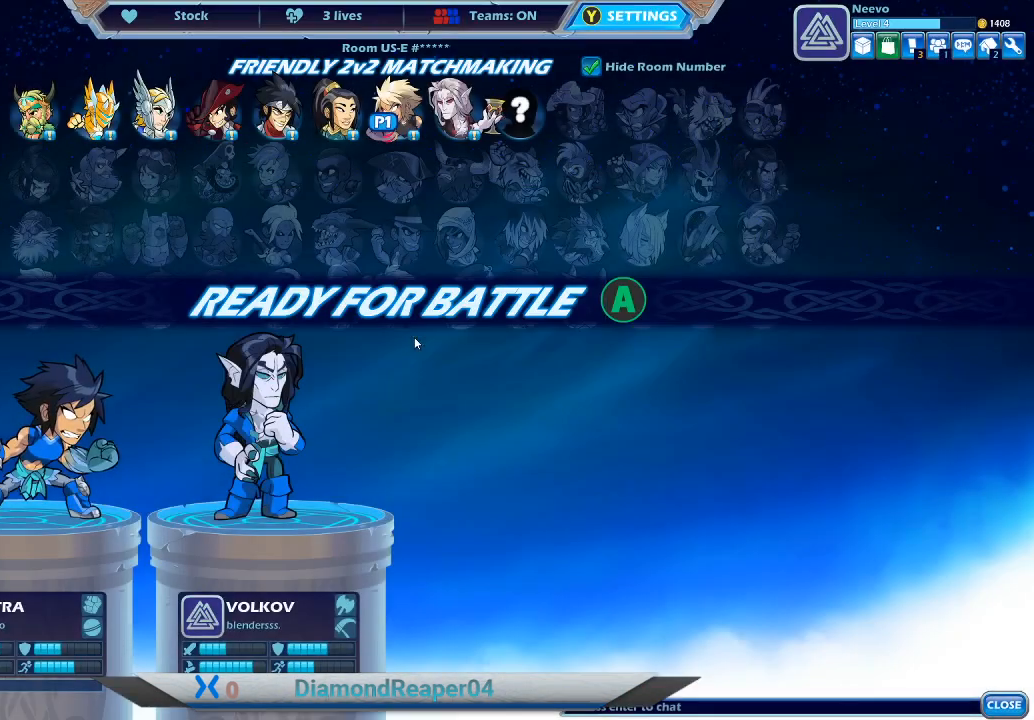
{"buttons": [], "left_stick": "center", "right_stick": "center", "events": [[67, "A", "down"], [133, "A", "up"], [367, "A", "down"], [433, "A", "up"]]}
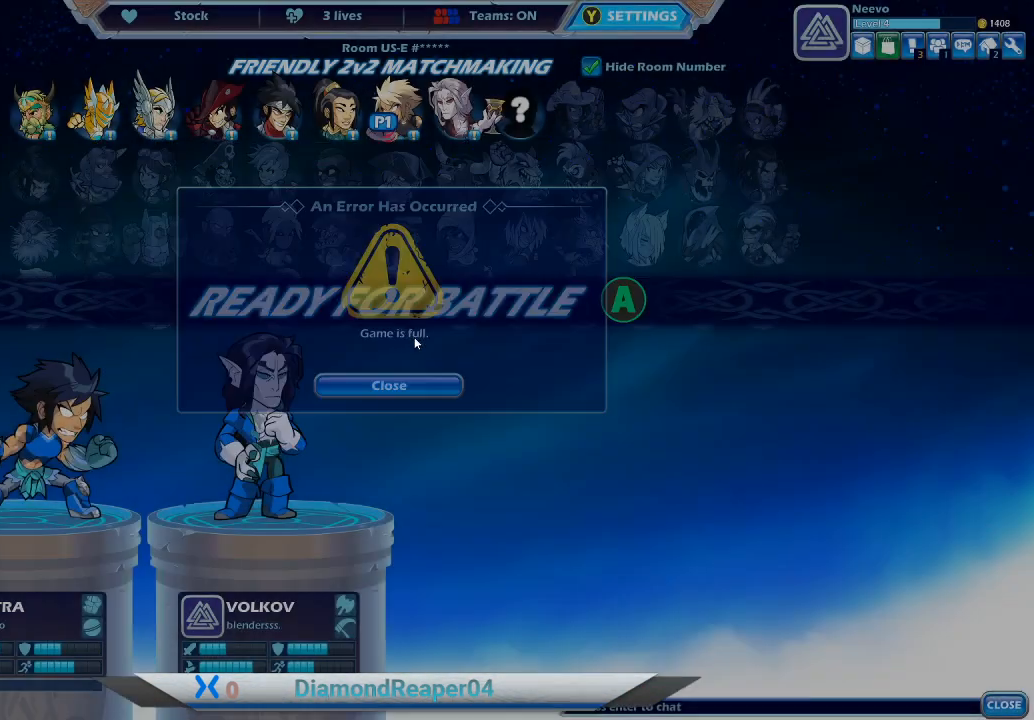
{"buttons": [], "left_stick": "center", "right_stick": "center", "events": [[67, "A", "down"], [167, "A", "up"], [267, "A", "down"], [333, "A", "up"], [433, "A", "down"], [500, "A", "up"]]}
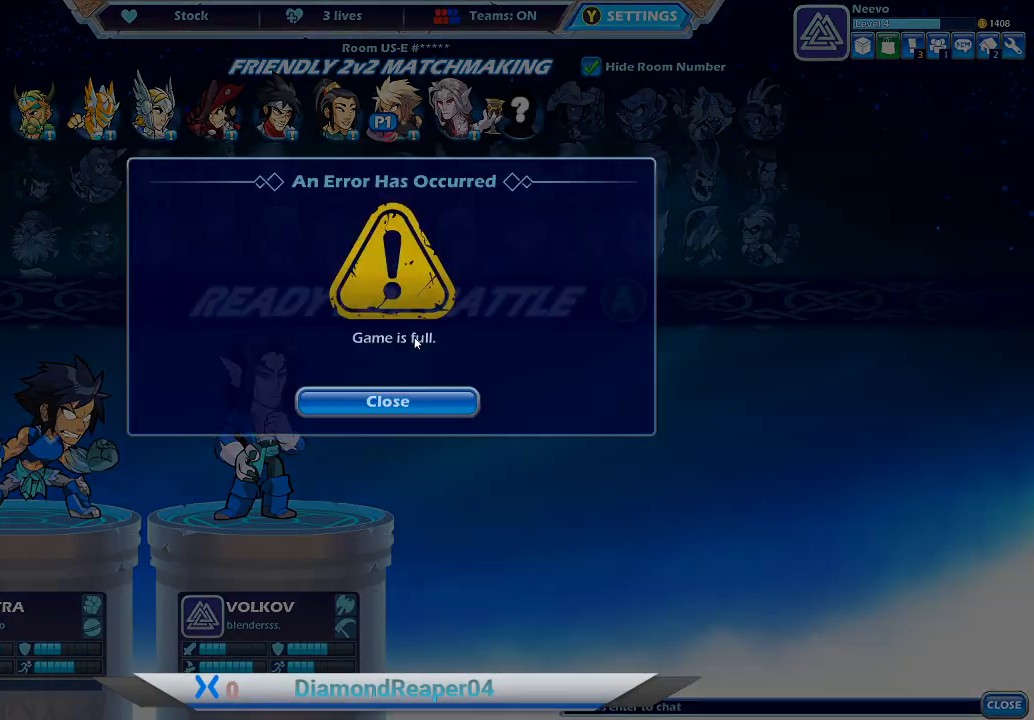
{"buttons": [], "left_stick": "center", "right_stick": "center", "events": [[100, "A", "down"], [167, "A", "up"], [267, "A", "down"], [333, "A", "up"], [400, "A", "down"], [467, "A", "up"]]}
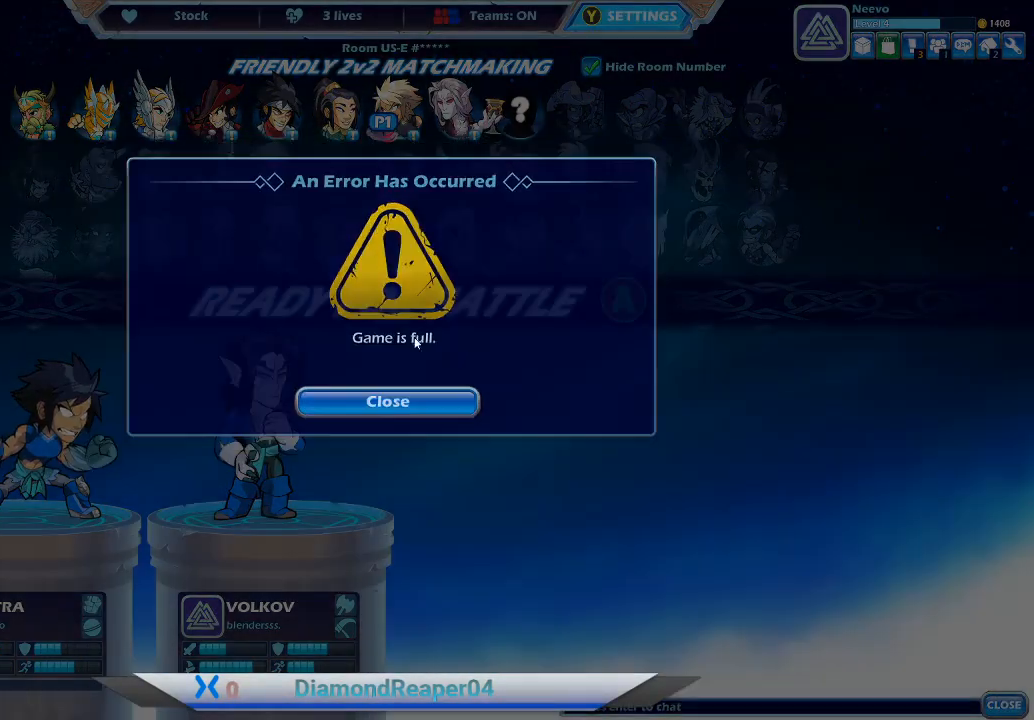
{"buttons": [], "left_stick": "center", "right_stick": "center", "events": []}
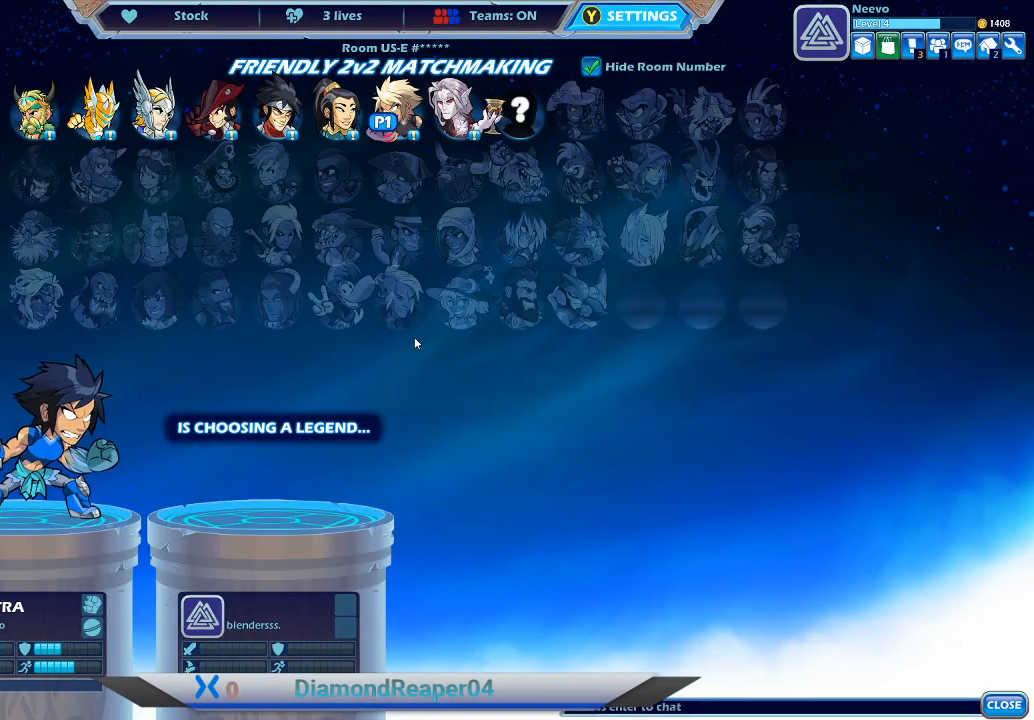
{"buttons": [], "left_stick": "center", "right_stick": "center", "events": []}
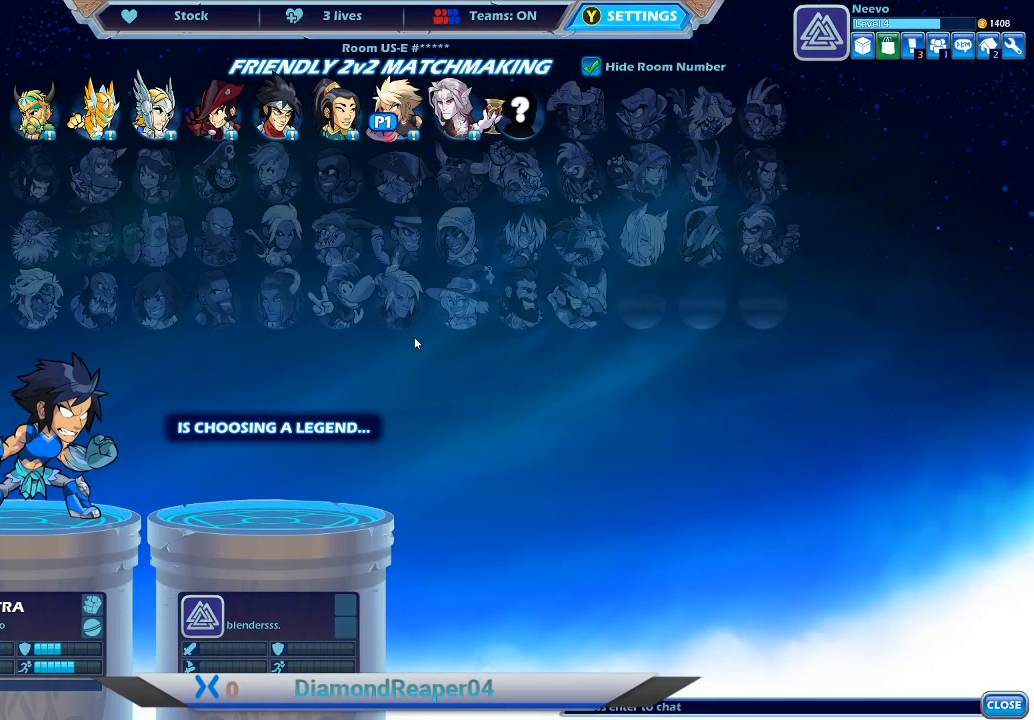
{"buttons": [], "left_stick": "center", "right_stick": "center", "events": []}
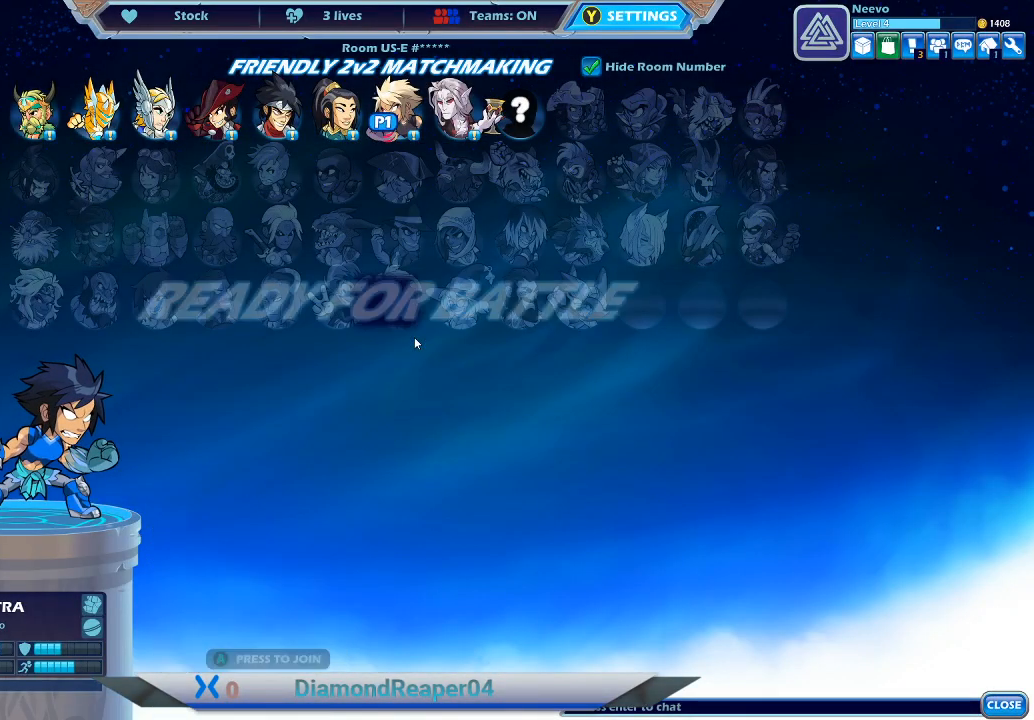
{"buttons": [], "left_stick": "center", "right_stick": "center", "events": []}
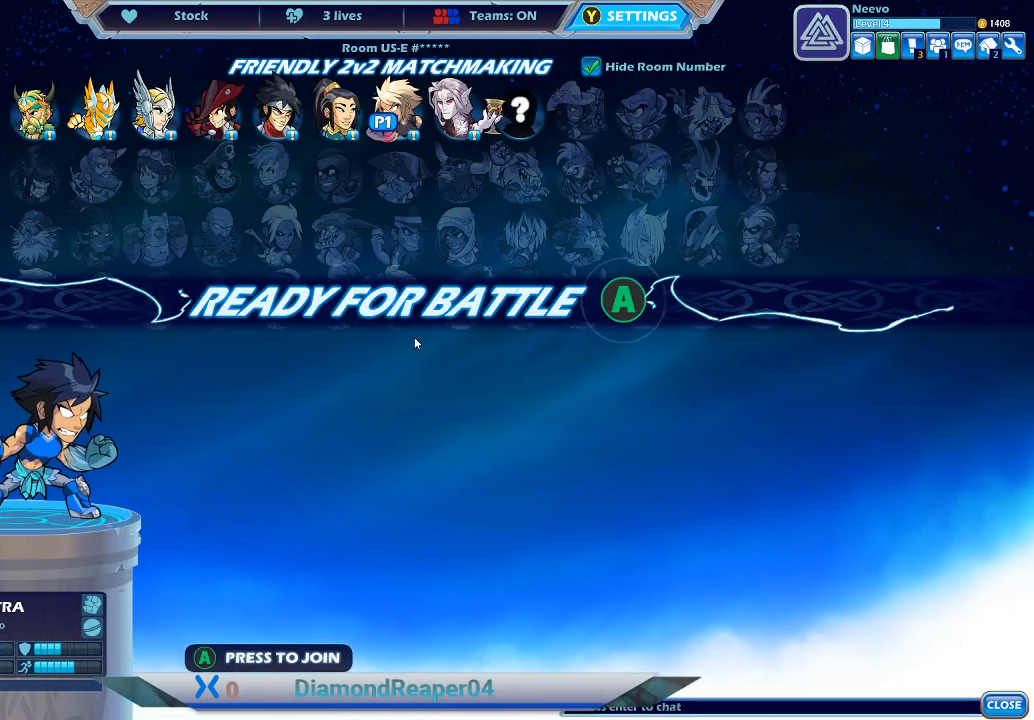
{"buttons": [], "left_stick": "center", "right_stick": "center", "events": [[400, "B", "down"], [467, "B", "up"]]}
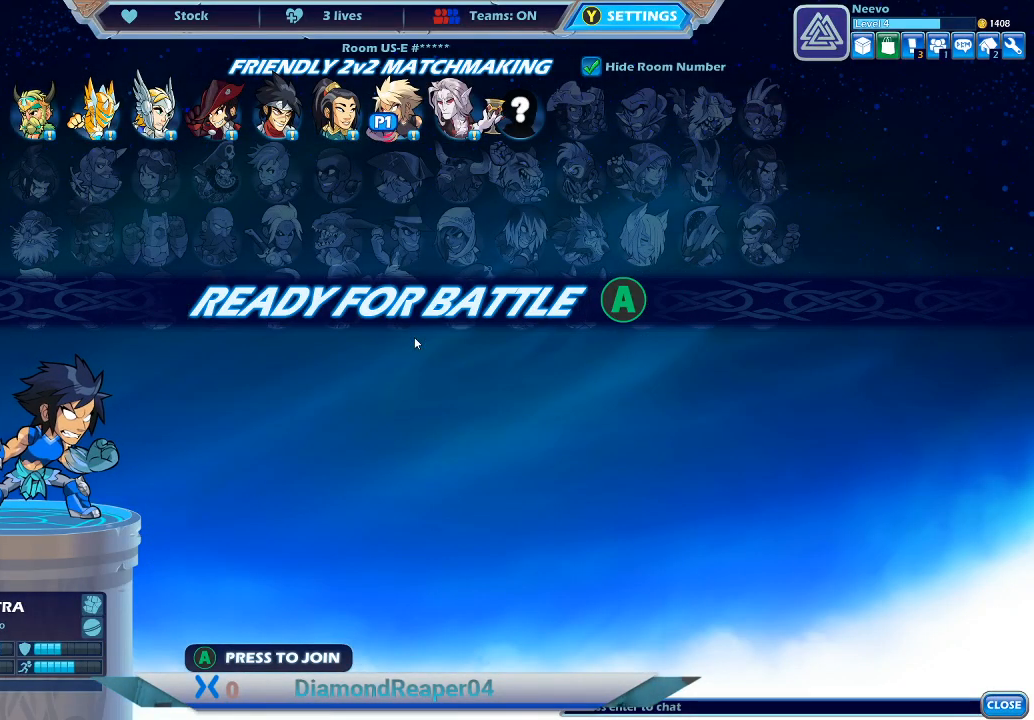
{"buttons": [], "left_stick": "center", "right_stick": "center", "events": []}
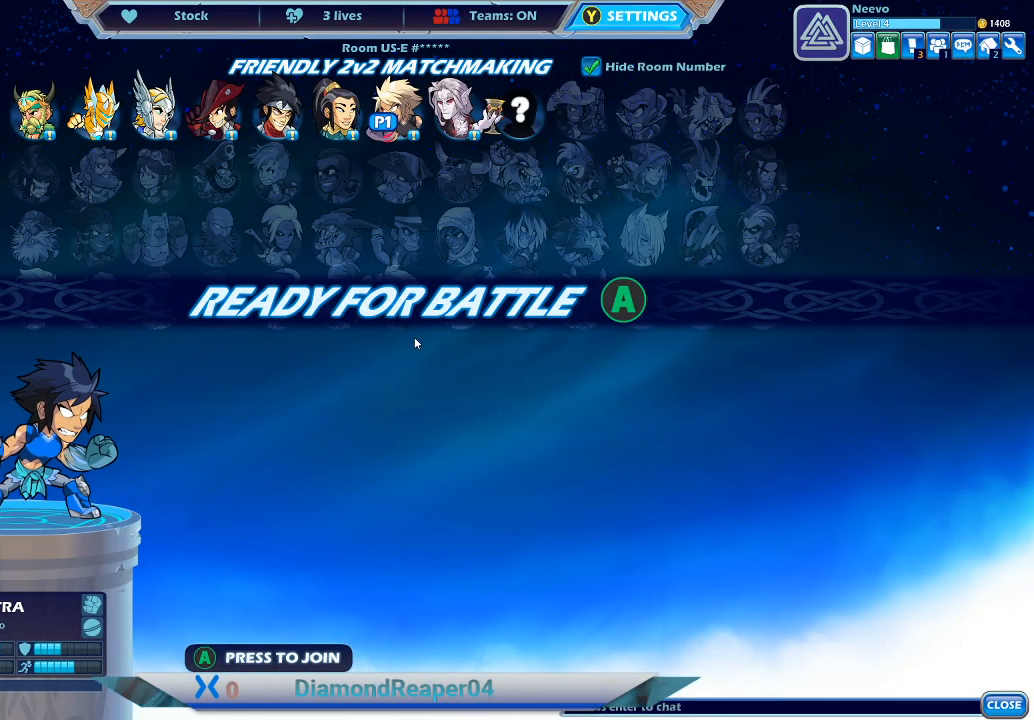
{"buttons": [], "left_stick": "center", "right_stick": "center", "events": [[133, "B", "down"], [200, "B", "up"]]}
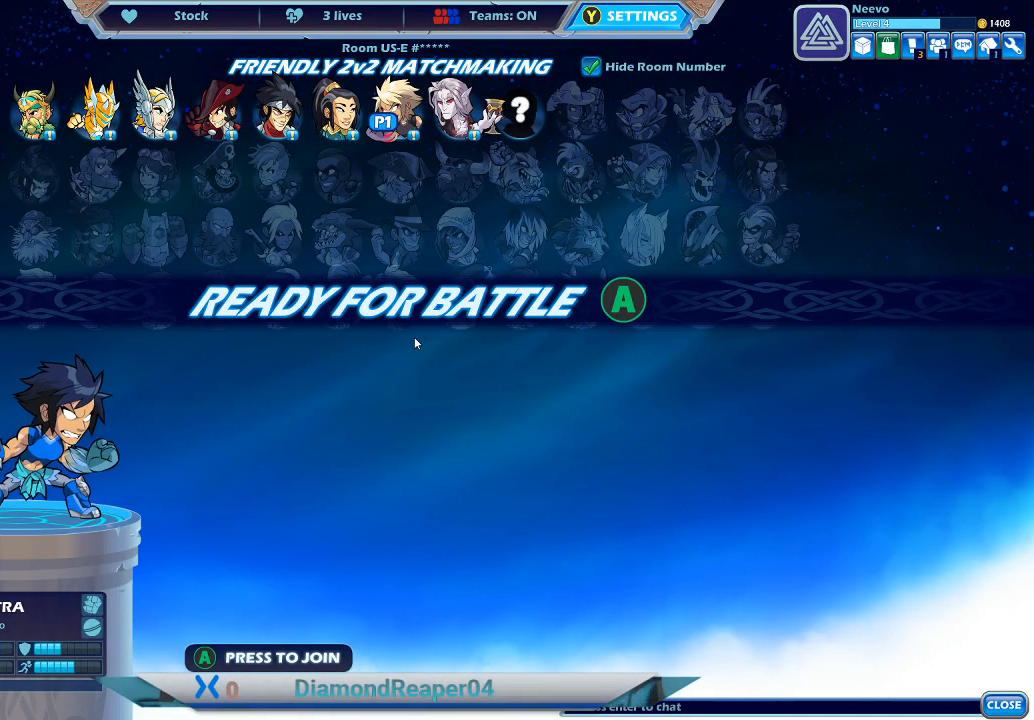
{"buttons": [], "left_stick": "center", "right_stick": "center", "events": [[33, "B", "down"], [267, "B", "up"]]}
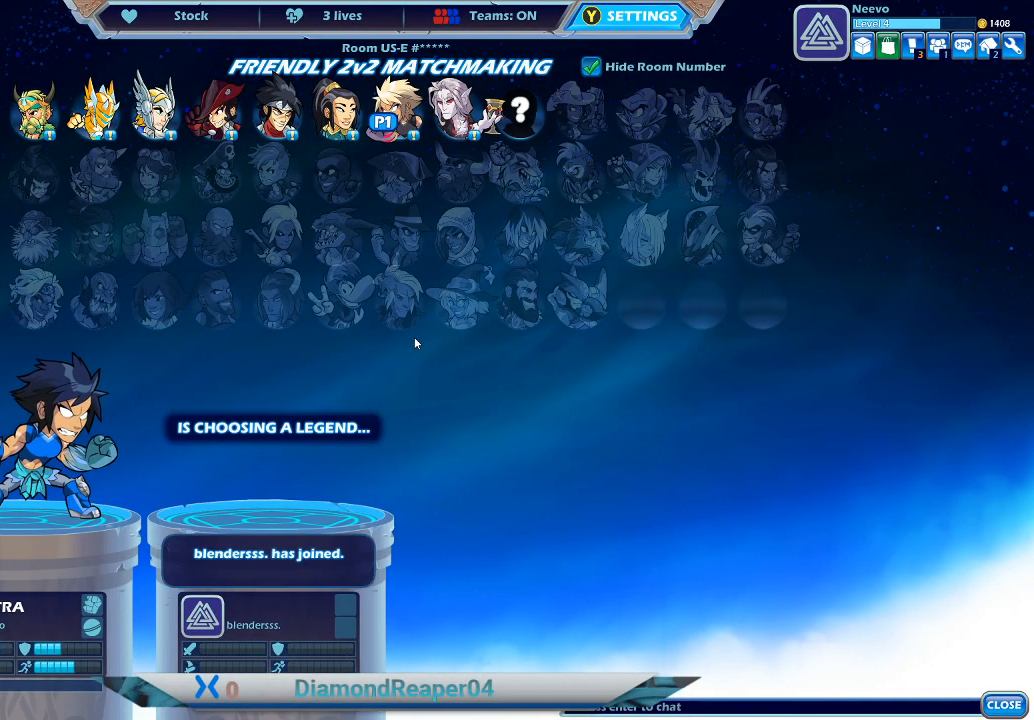
{"buttons": [], "left_stick": "center", "right_stick": "center", "events": [[233, "B", "down"], [300, "B", "up"]]}
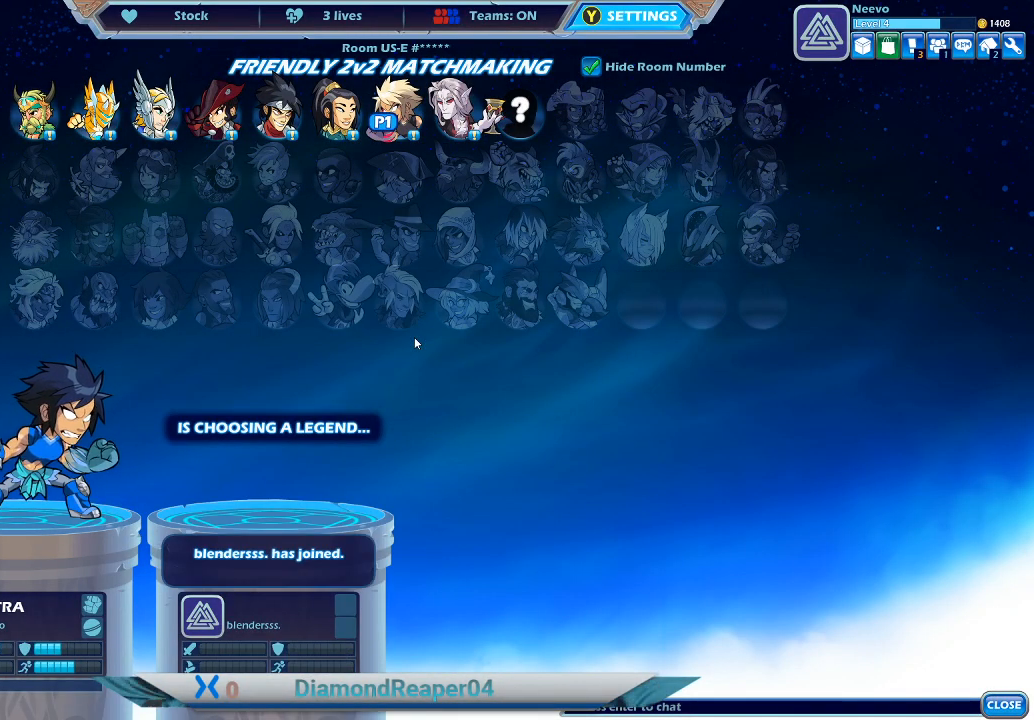
{"buttons": [], "left_stick": "center", "right_stick": "center", "events": []}
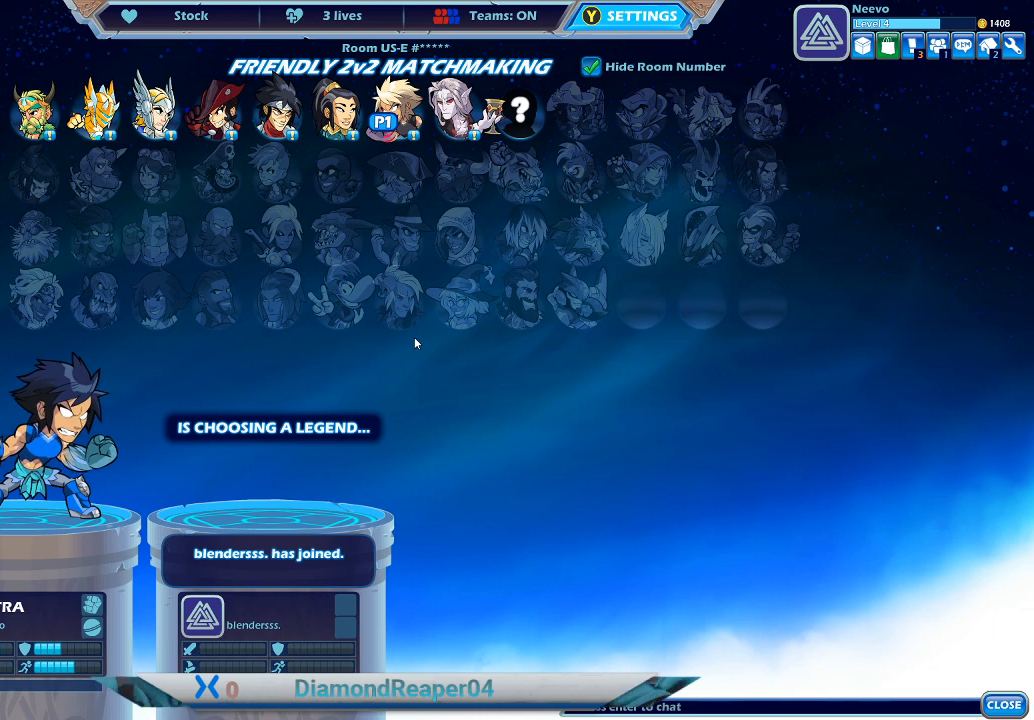
{"buttons": ["B"], "left_stick": "center", "right_stick": "center", "events": [[400, "B", "down"]]}
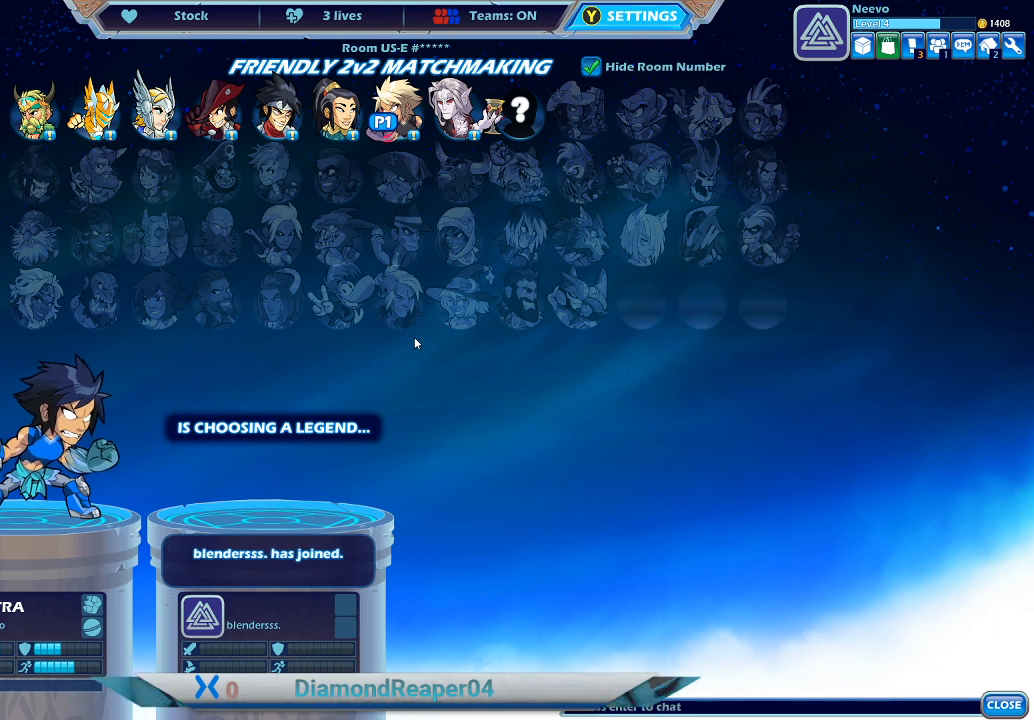
{"buttons": [], "left_stick": "center", "right_stick": "center", "events": [[333, "B", "up"], [433, "B", "down"], [500, "B", "up"]]}
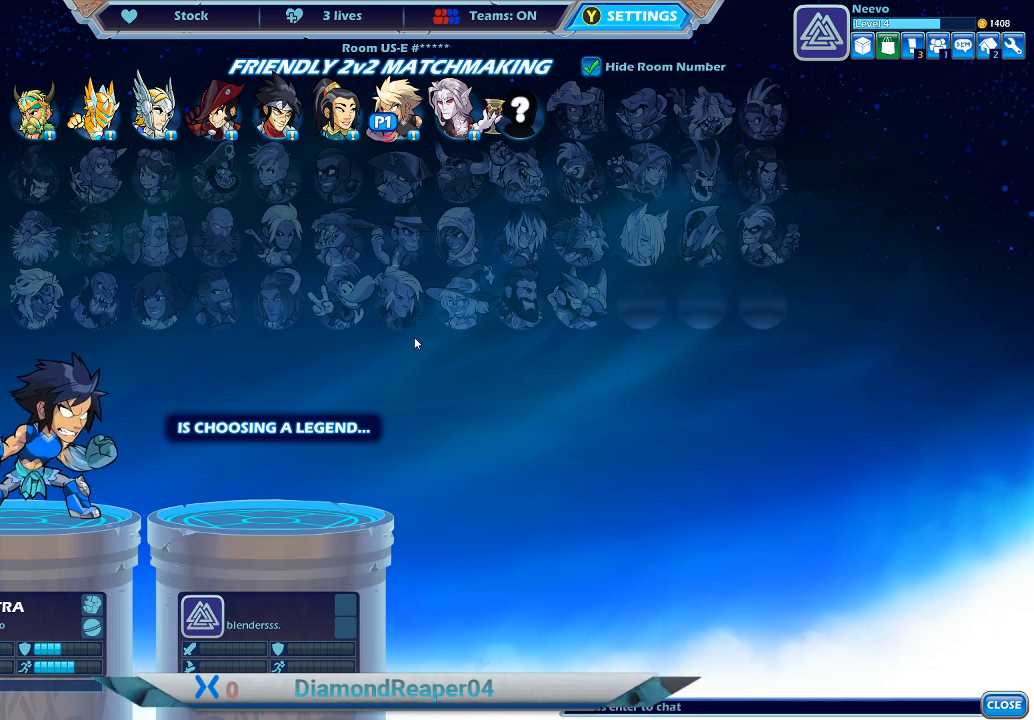
{"buttons": [], "left_stick": "center", "right_stick": "center", "events": [[100, "B", "down"], [167, "B", "up"]]}